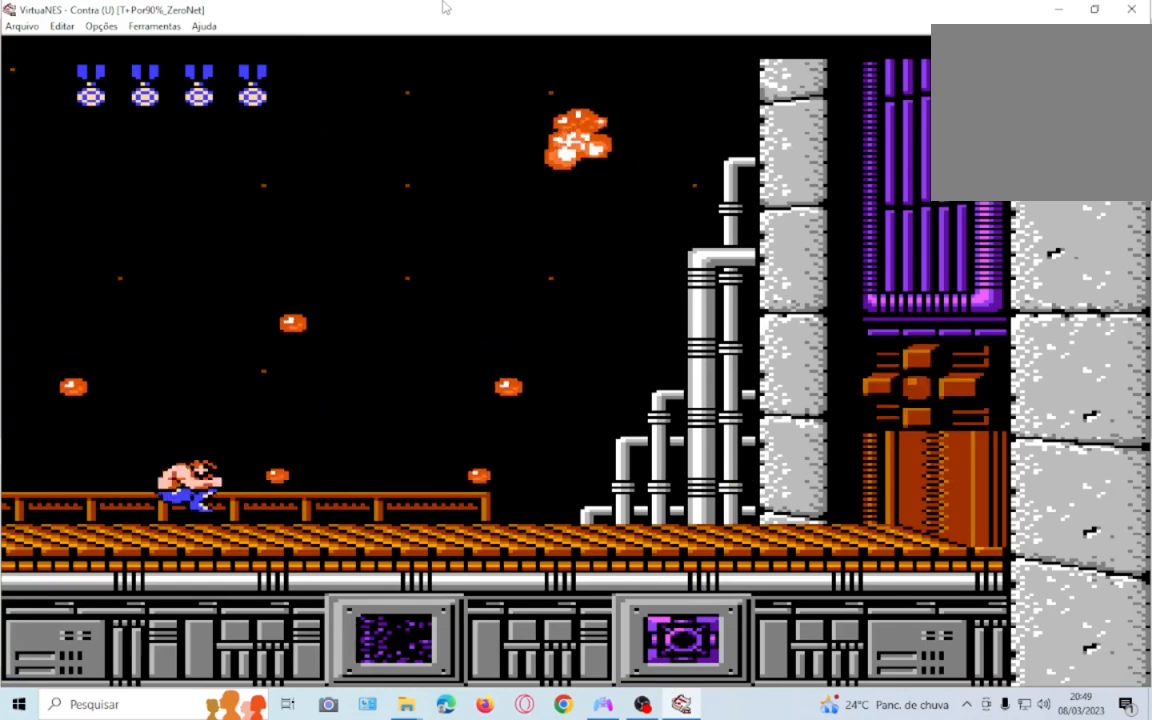
Gameplay with a controller (PlayStation layout); each line is a JSON object with the inputs held at the frame after it. "events" lists button and stick changes between this image and that frame as [ms after this image, input, new state], when the widget could be followed in between. Not read: L3 R3 SQUARE left_stick right_stick.
{"buttons": ["CROSS"], "events": []}
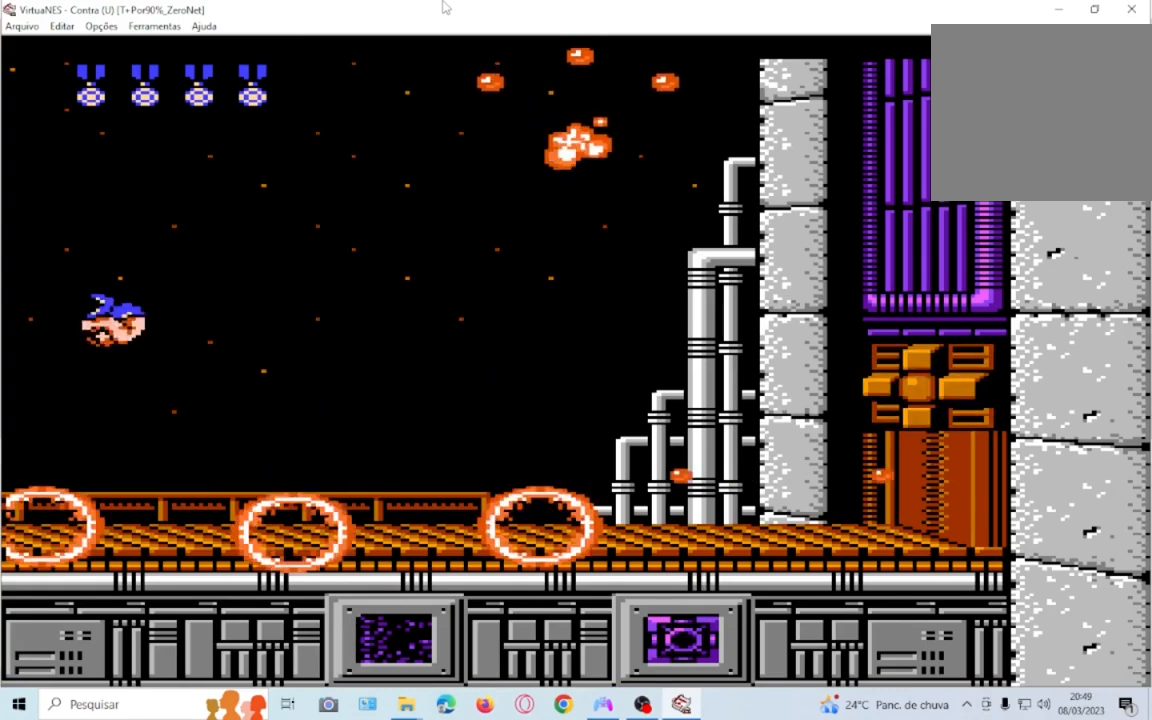
{"buttons": [], "events": [[434, "CROSS", "up"]]}
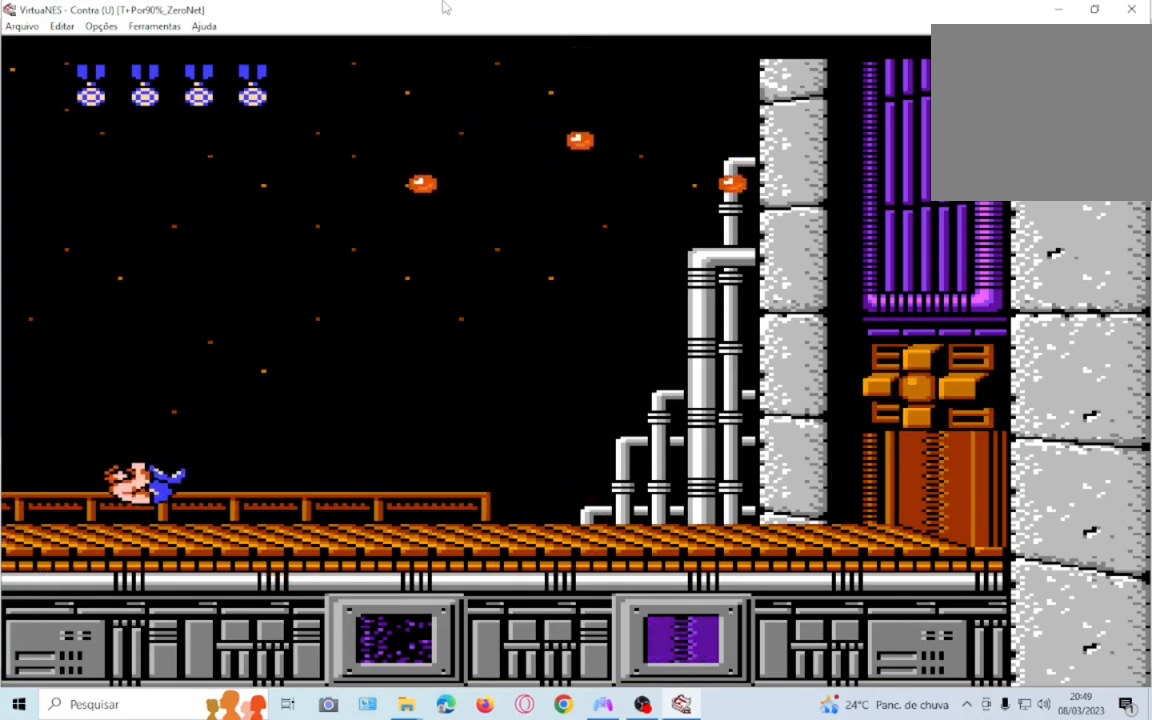
{"buttons": [], "events": []}
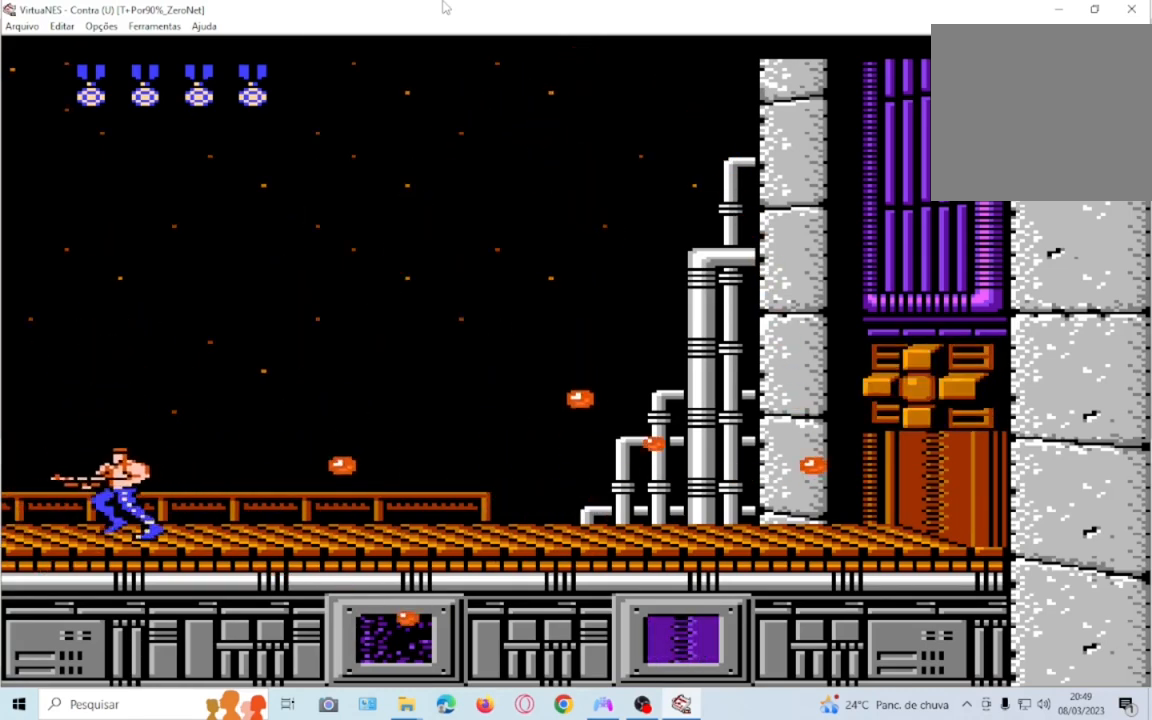
{"buttons": []}
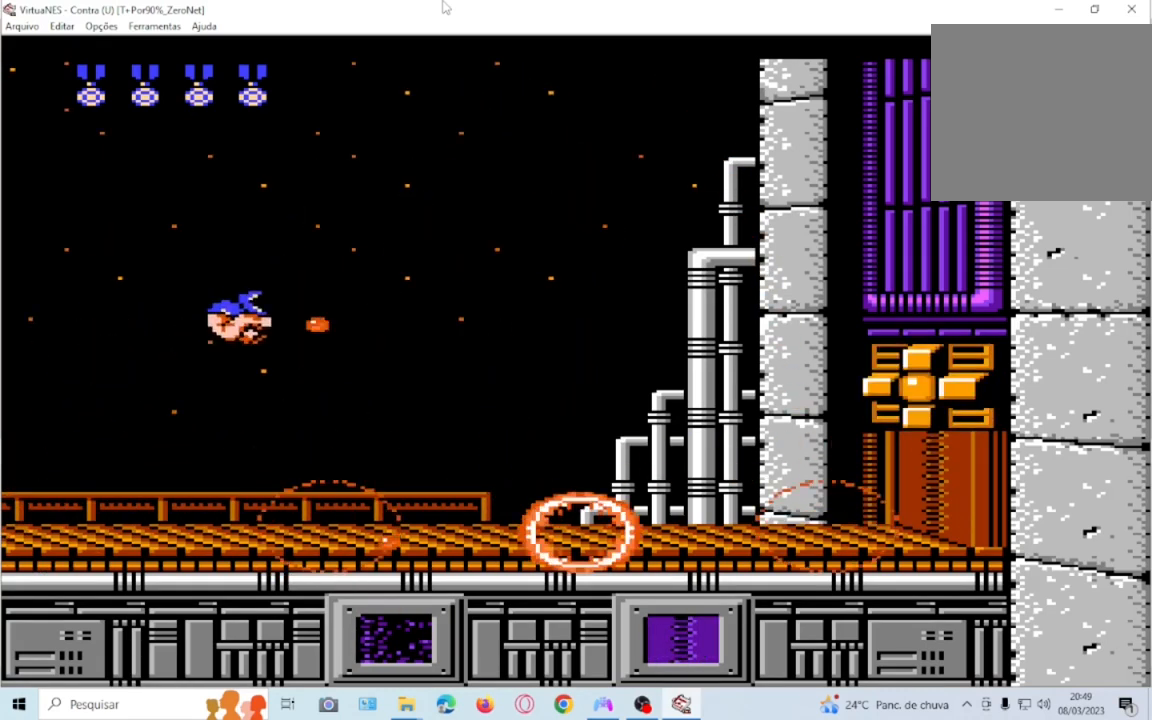
{"buttons": [], "events": [[67, "DPAD_UP", "down"], [267, "DPAD_UP", "up"]]}